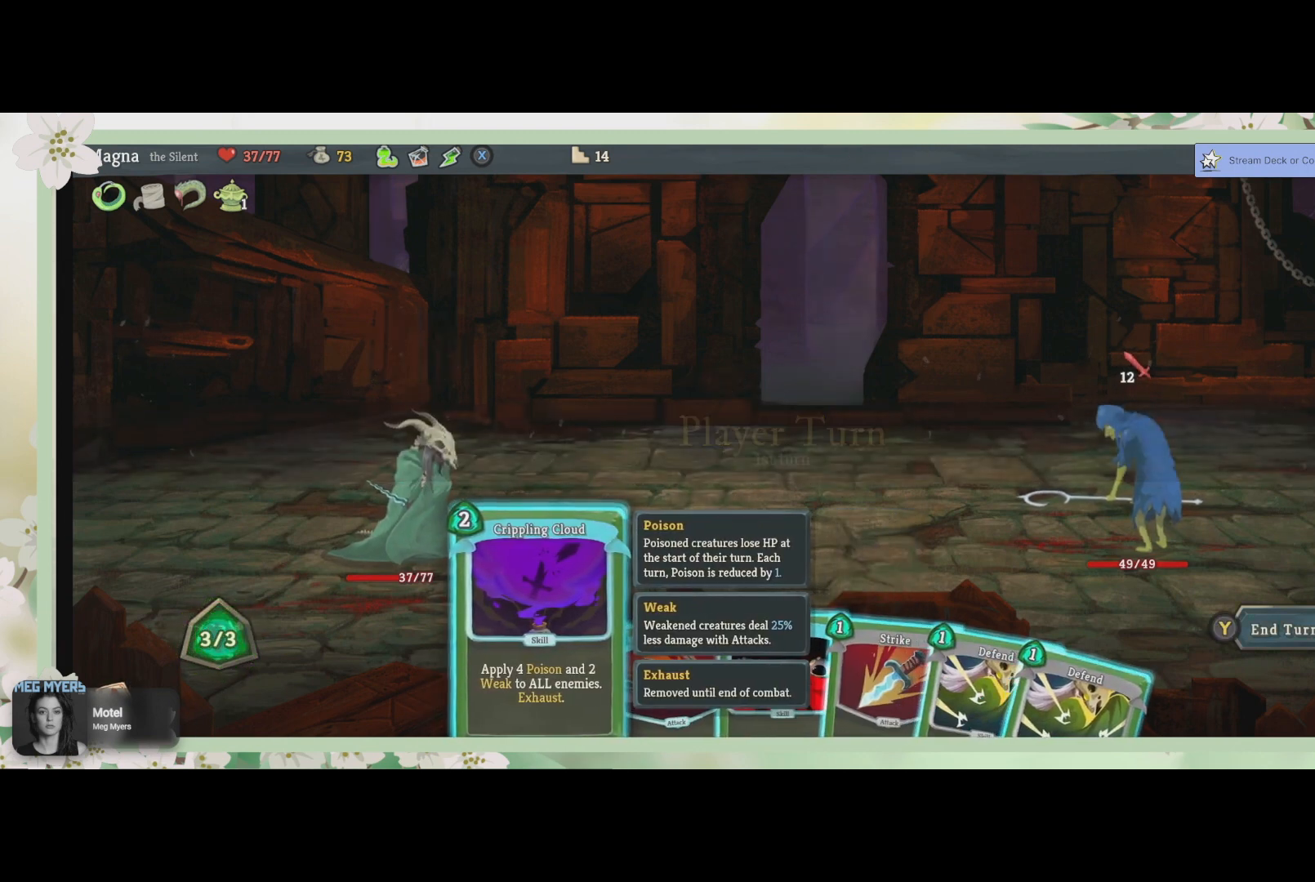
Gameplay with a controller (PlayStation layout); each line is a JSON object with the inputs held at the frame after it. "events" lists button and stick changes between this image and that frame as [ms after this image, input, new state], when the widget could be followed in between.
{"buttons": ["DPAD_RIGHT"], "left_stick": "center", "right_stick": "center", "events": [[67, "DPAD_RIGHT", "down"], [167, "DPAD_RIGHT", "up"], [467, "DPAD_RIGHT", "down"]]}
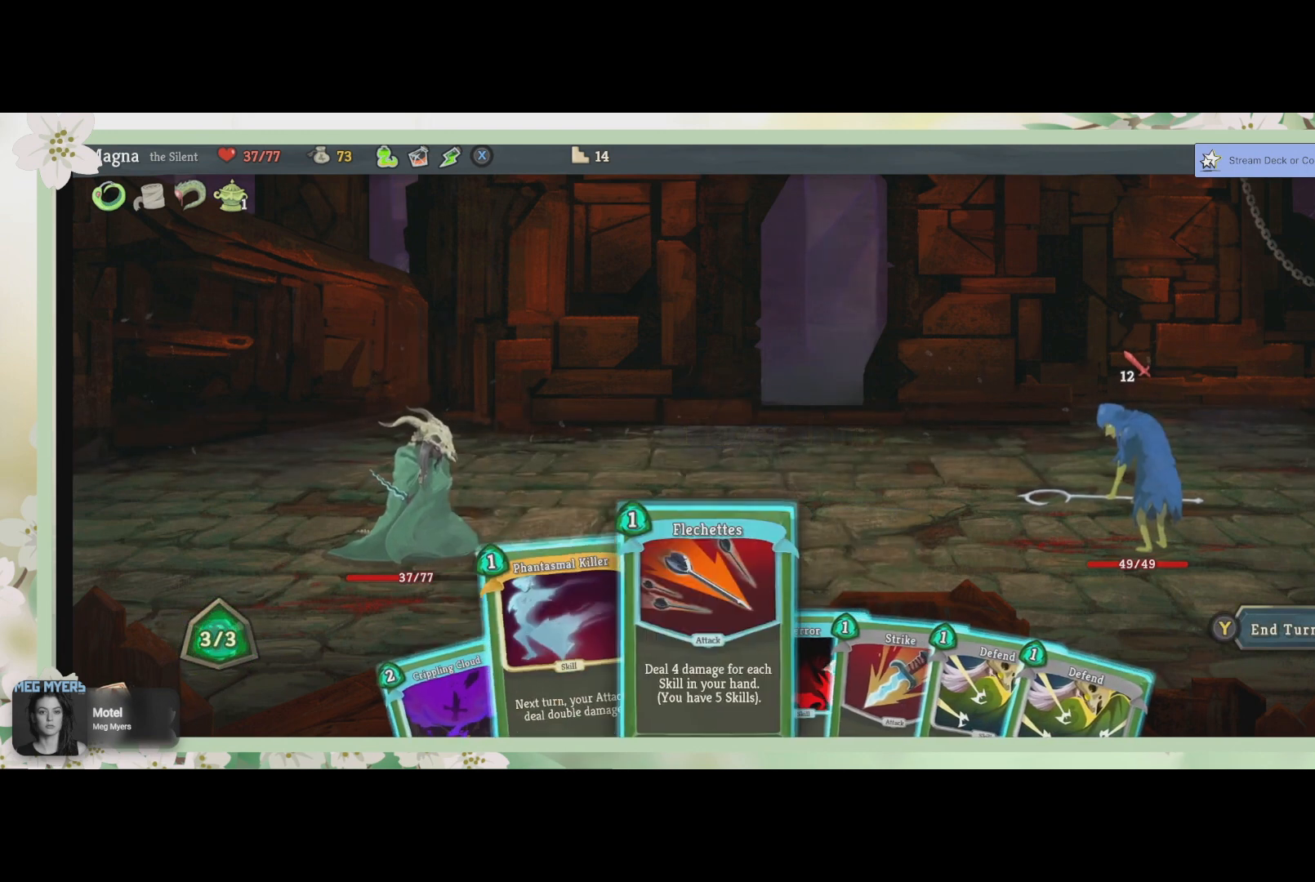
{"buttons": [], "left_stick": "center", "right_stick": "center", "events": [[67, "DPAD_RIGHT", "up"]]}
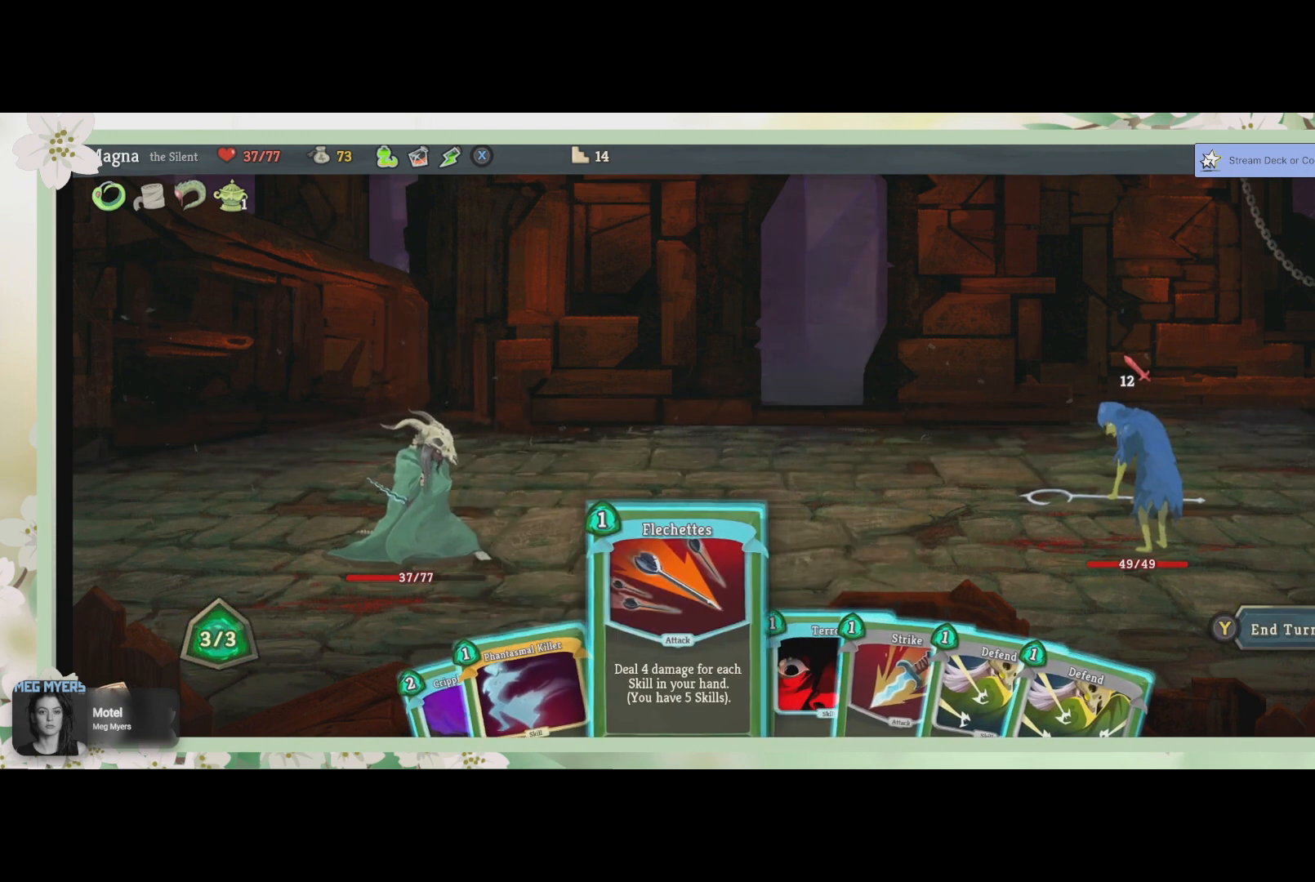
{"buttons": [], "left_stick": "center", "right_stick": "center", "events": [[167, "DPAD_RIGHT", "down"], [300, "DPAD_RIGHT", "up"]]}
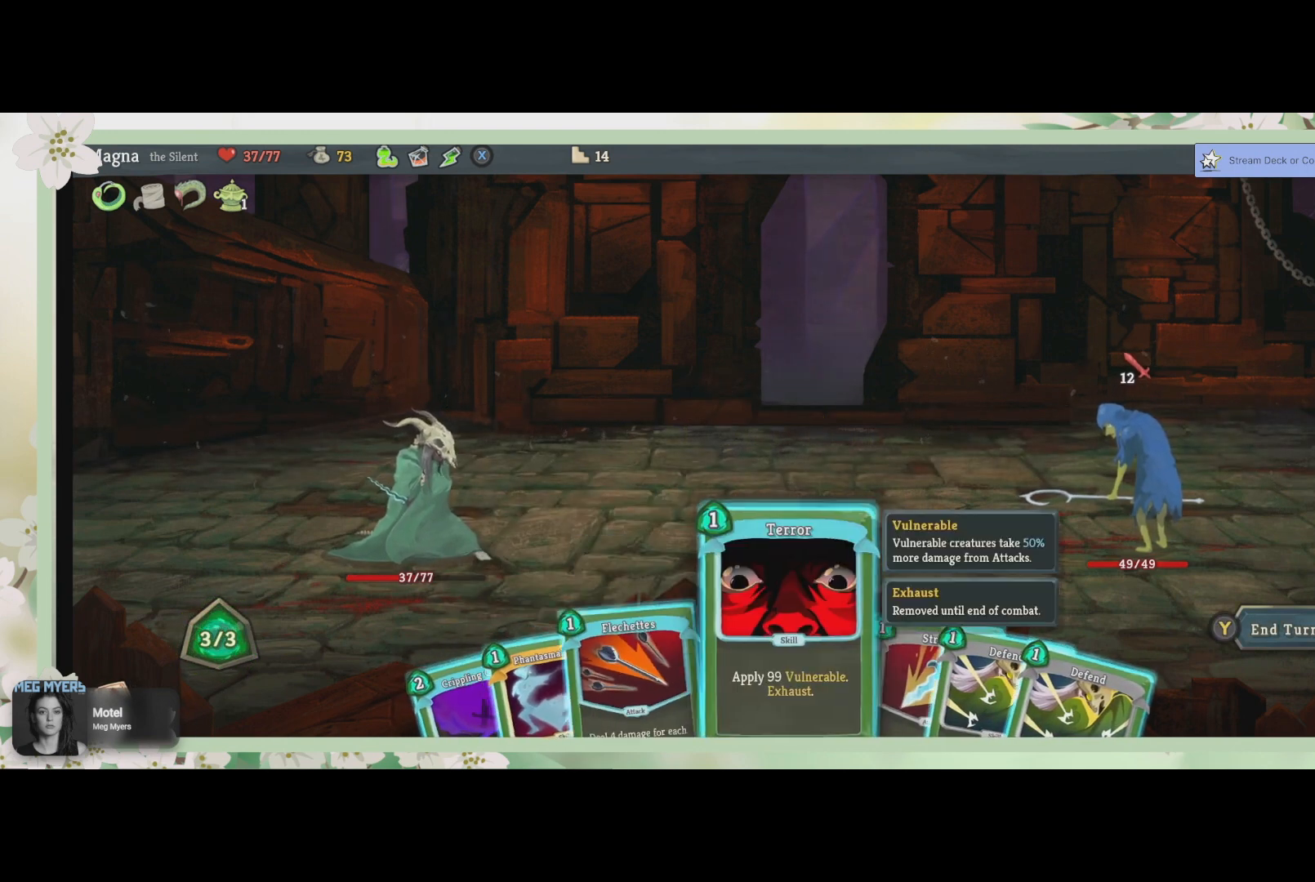
{"buttons": [], "left_stick": "center", "right_stick": "center", "events": [[67, "DPAD_RIGHT", "down"], [200, "DPAD_RIGHT", "up"]]}
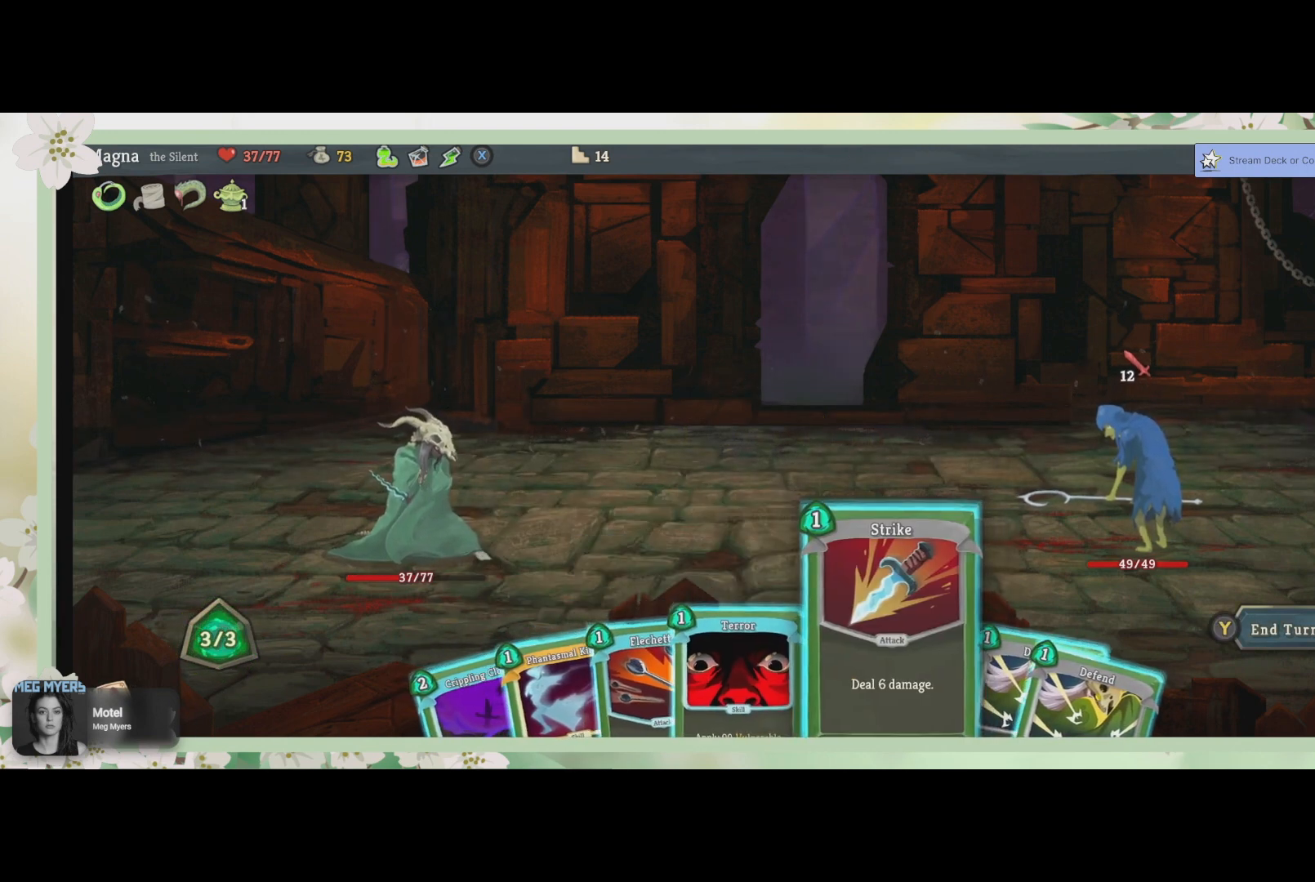
{"buttons": [], "left_stick": "center", "right_stick": "center", "events": []}
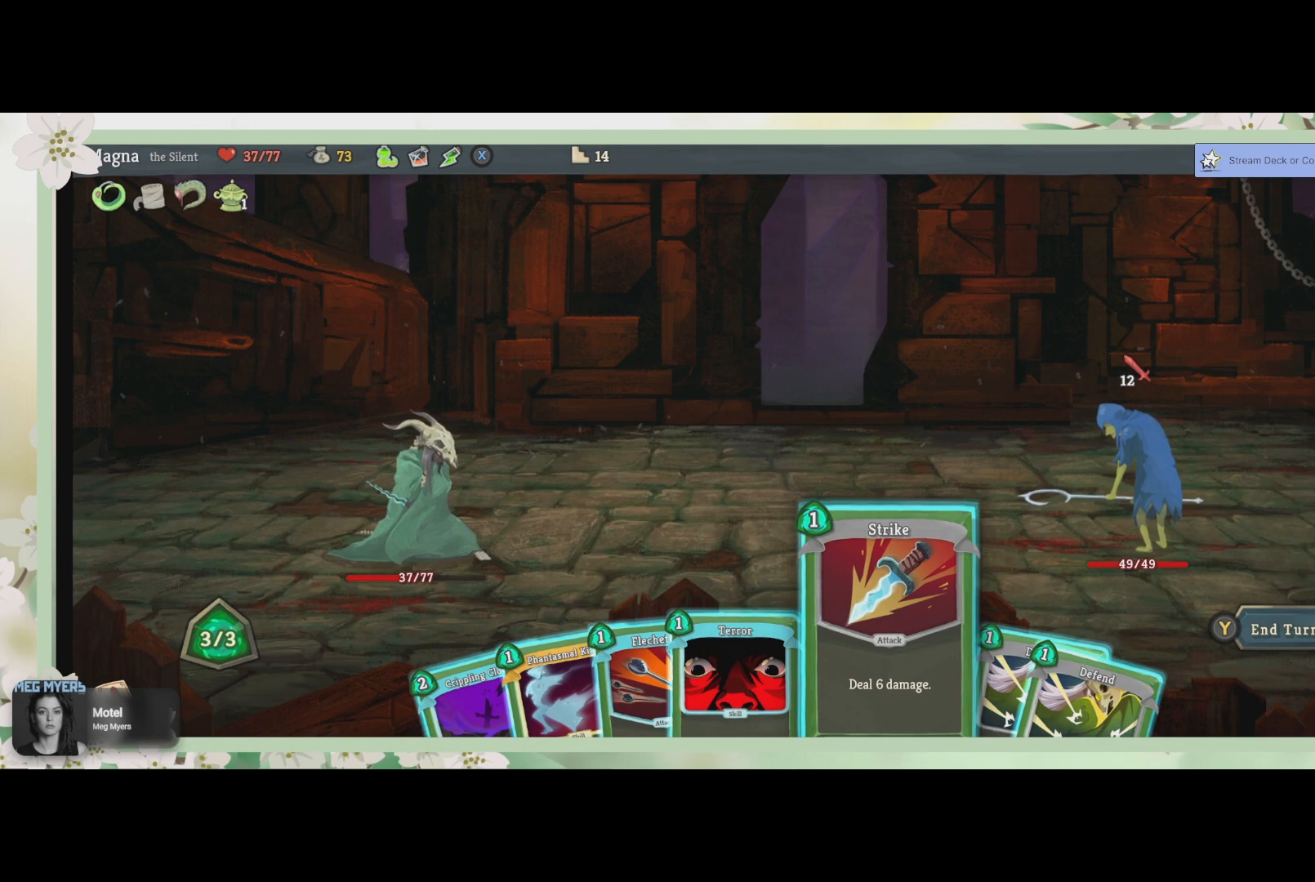
{"buttons": [], "left_stick": "center", "right_stick": "center", "events": []}
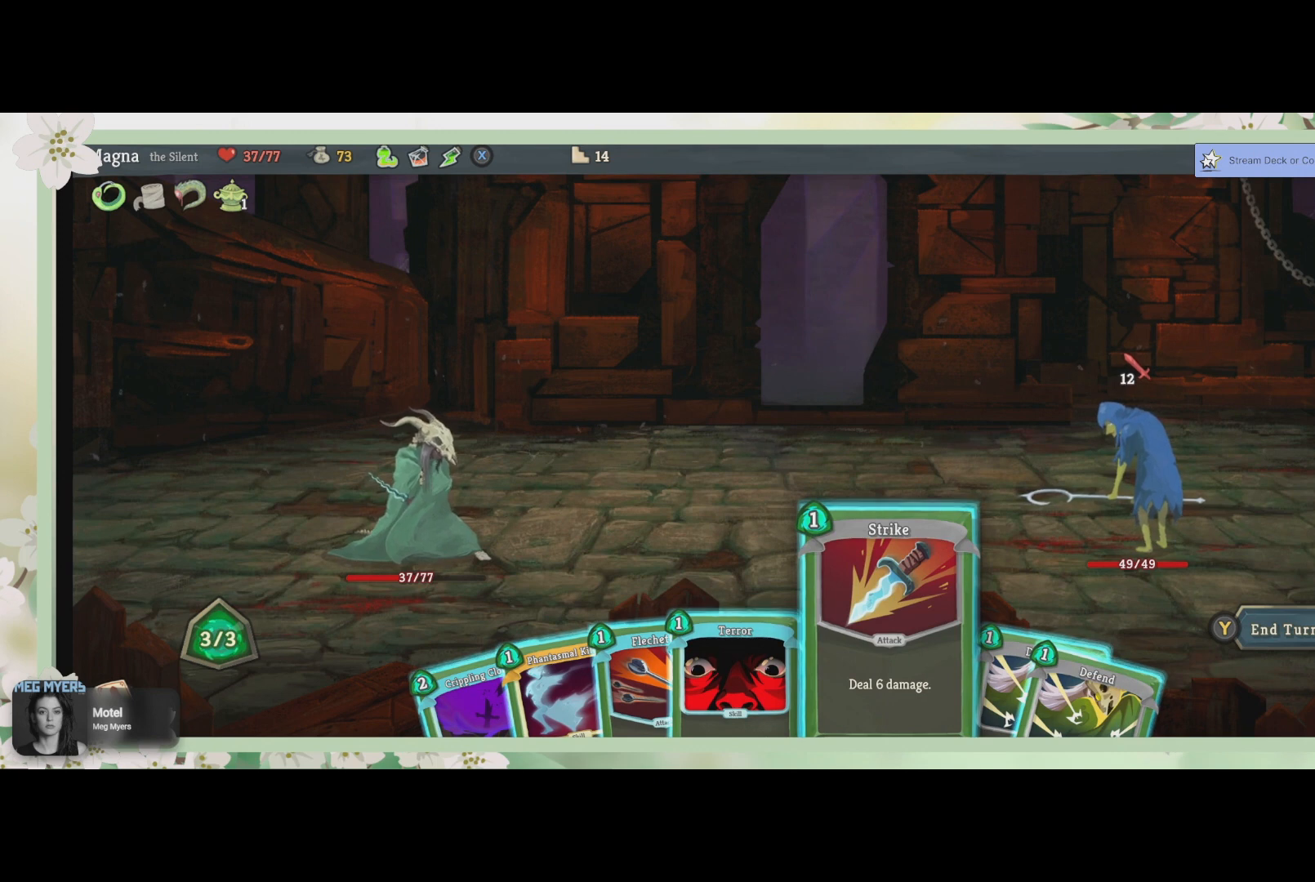
{"buttons": [], "left_stick": "center", "right_stick": "center", "events": []}
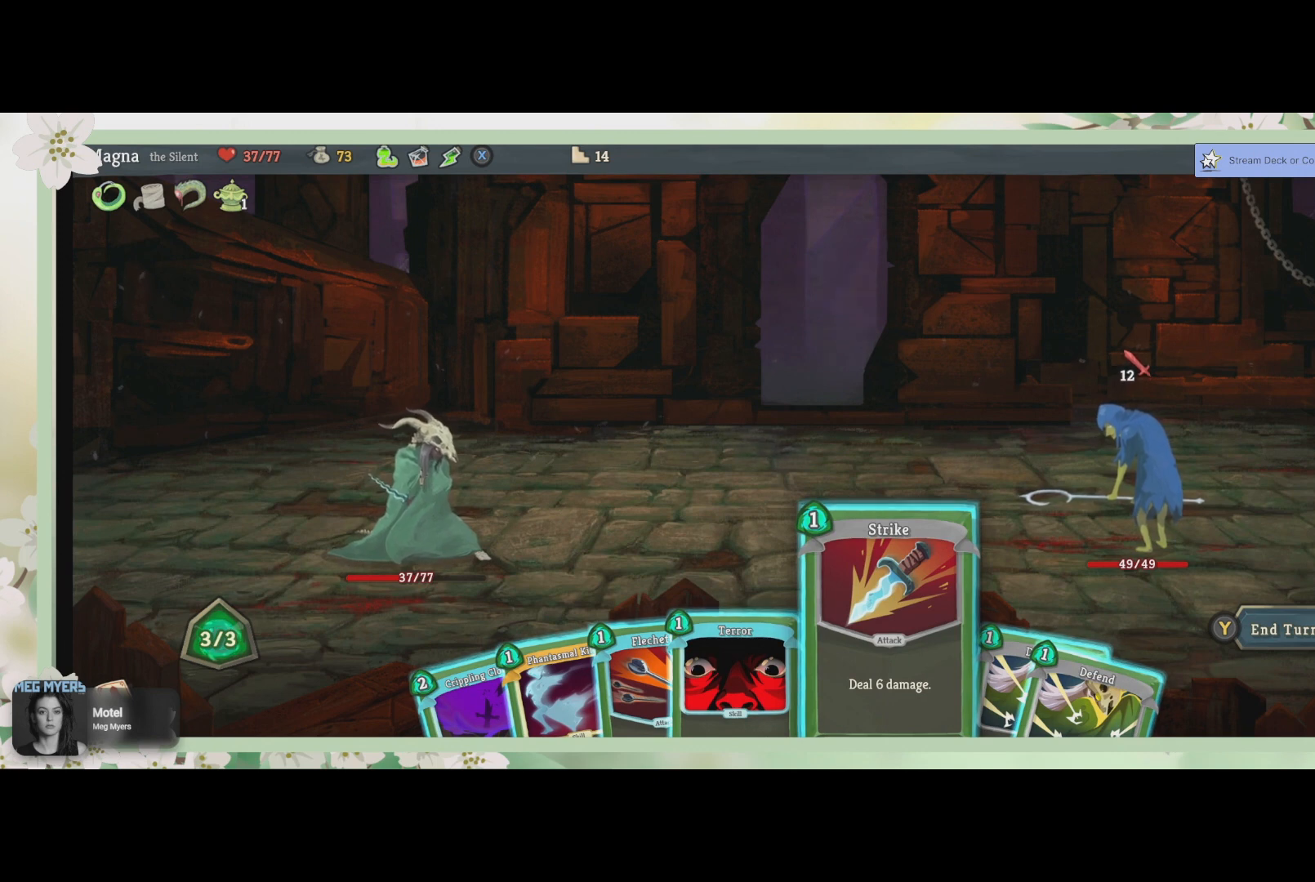
{"buttons": [], "left_stick": "center", "right_stick": "center", "events": []}
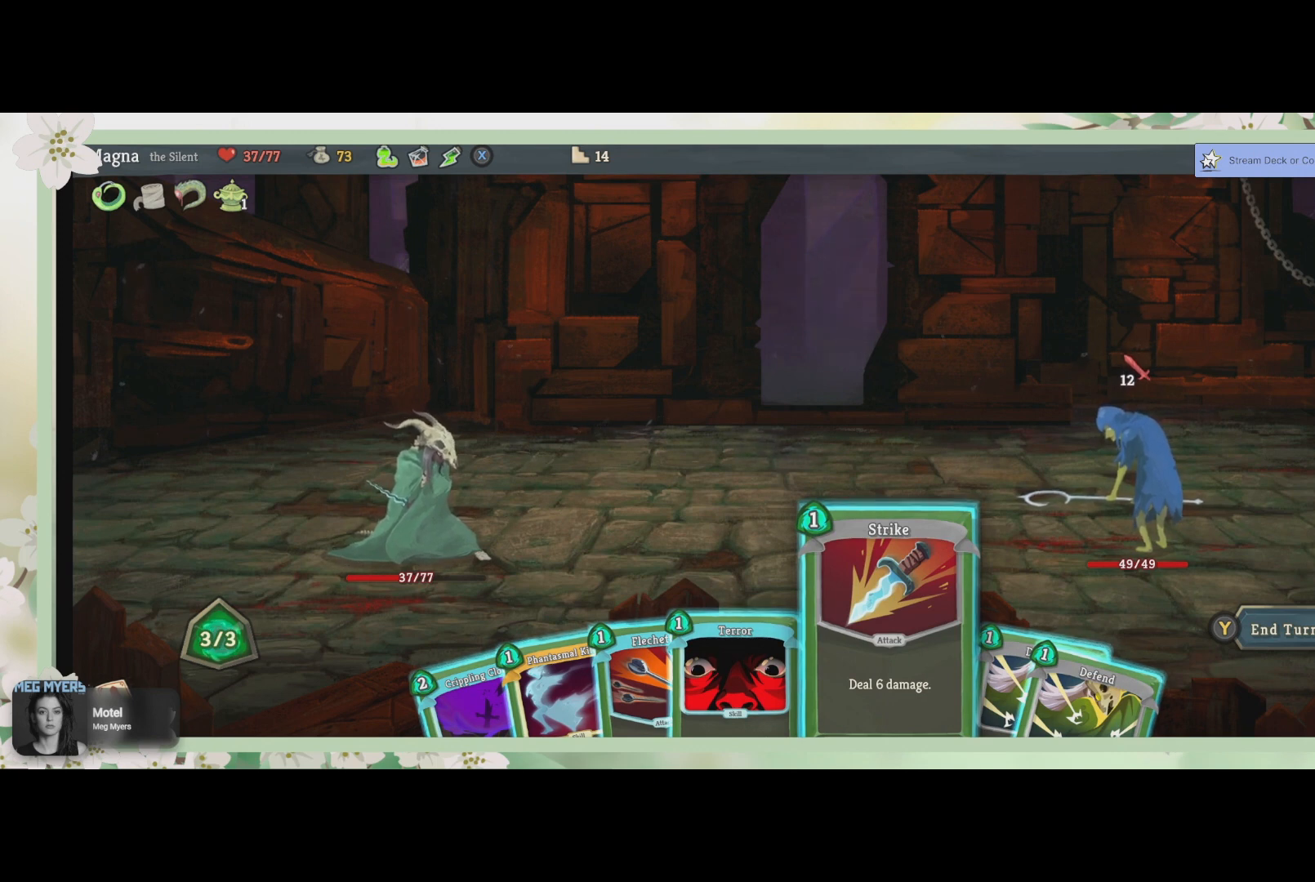
{"buttons": [], "left_stick": "center", "right_stick": "center", "events": []}
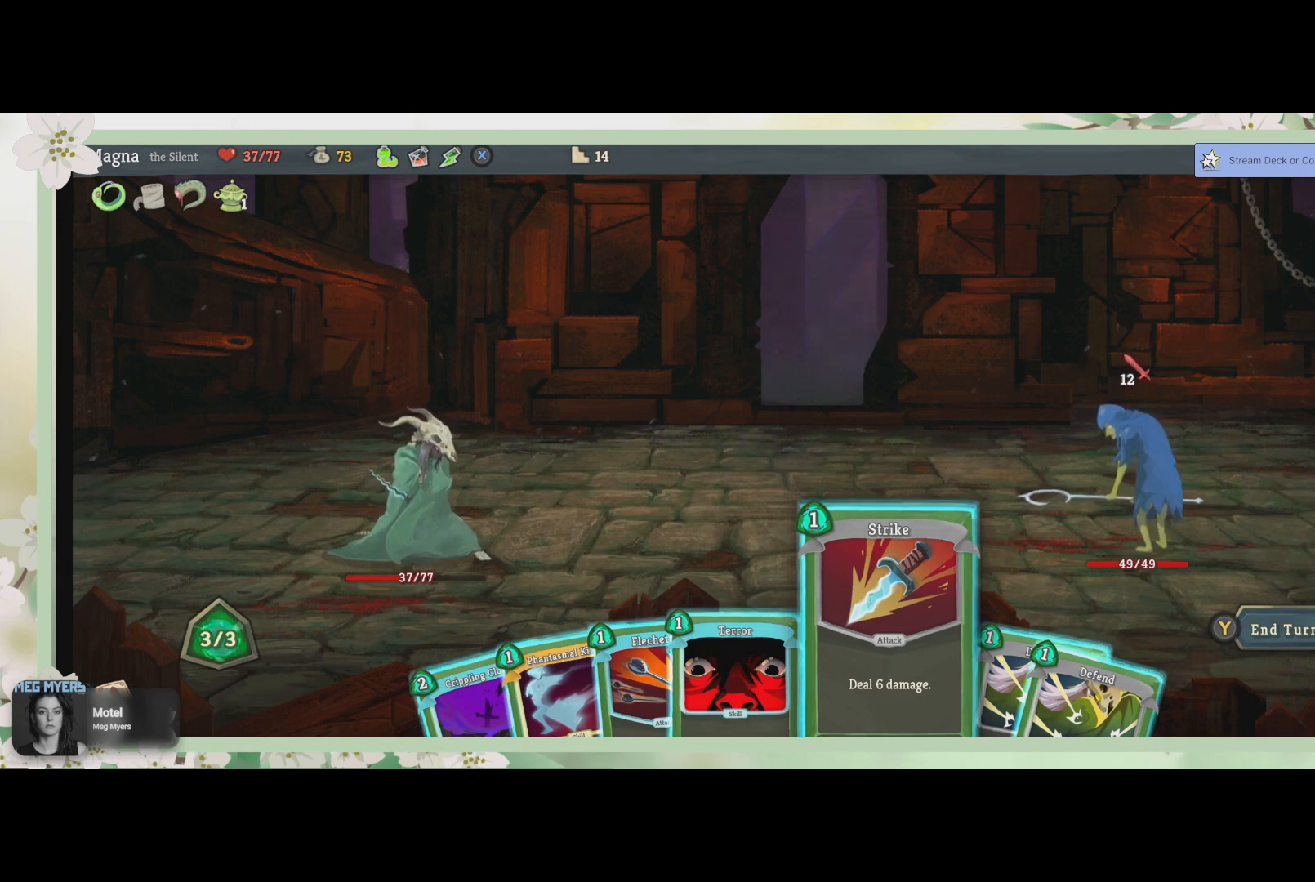
{"buttons": ["DPAD_LEFT"], "left_stick": "center", "right_stick": "center", "events": [[500, "DPAD_LEFT", "down"]]}
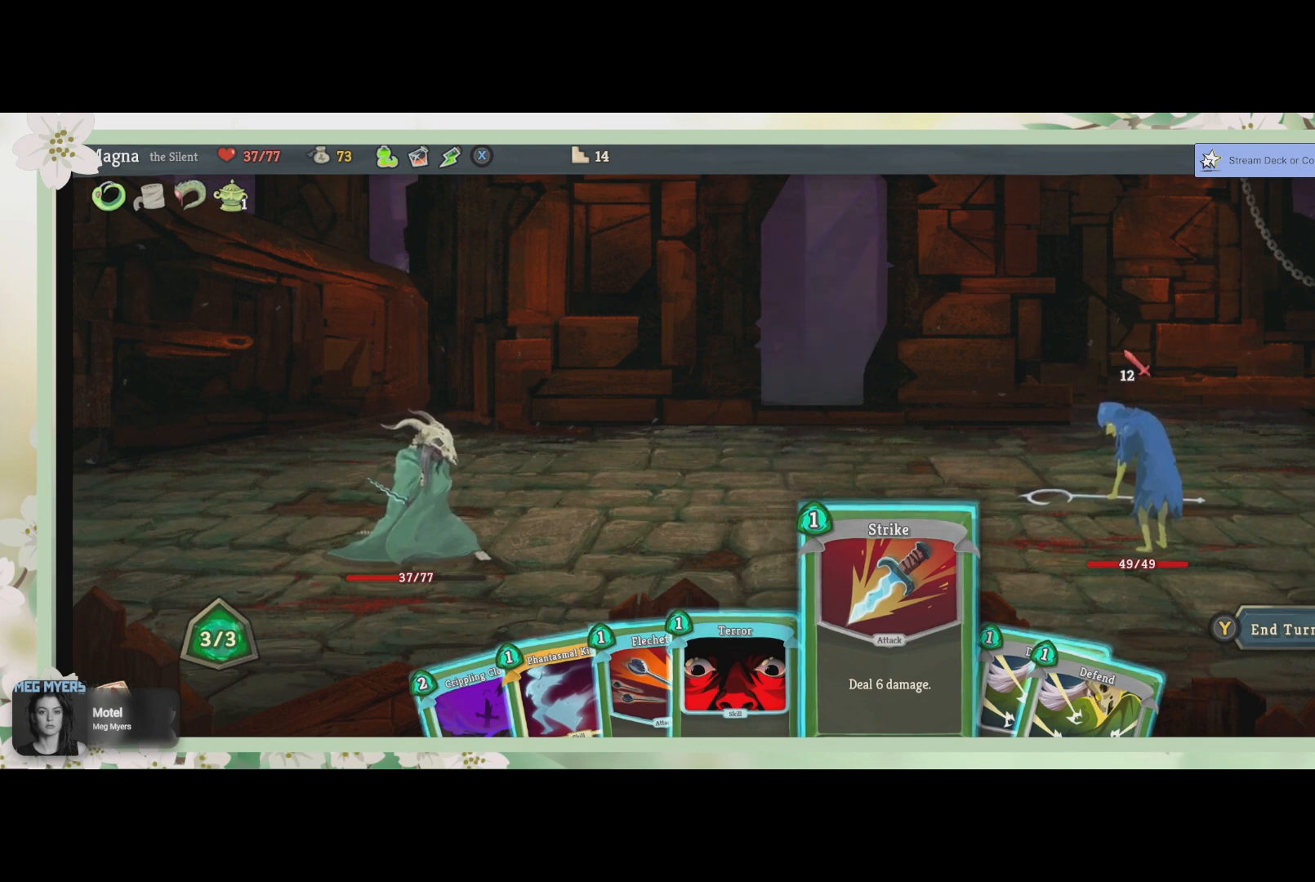
{"buttons": [], "left_stick": "center", "right_stick": "center", "events": [[100, "DPAD_LEFT", "up"]]}
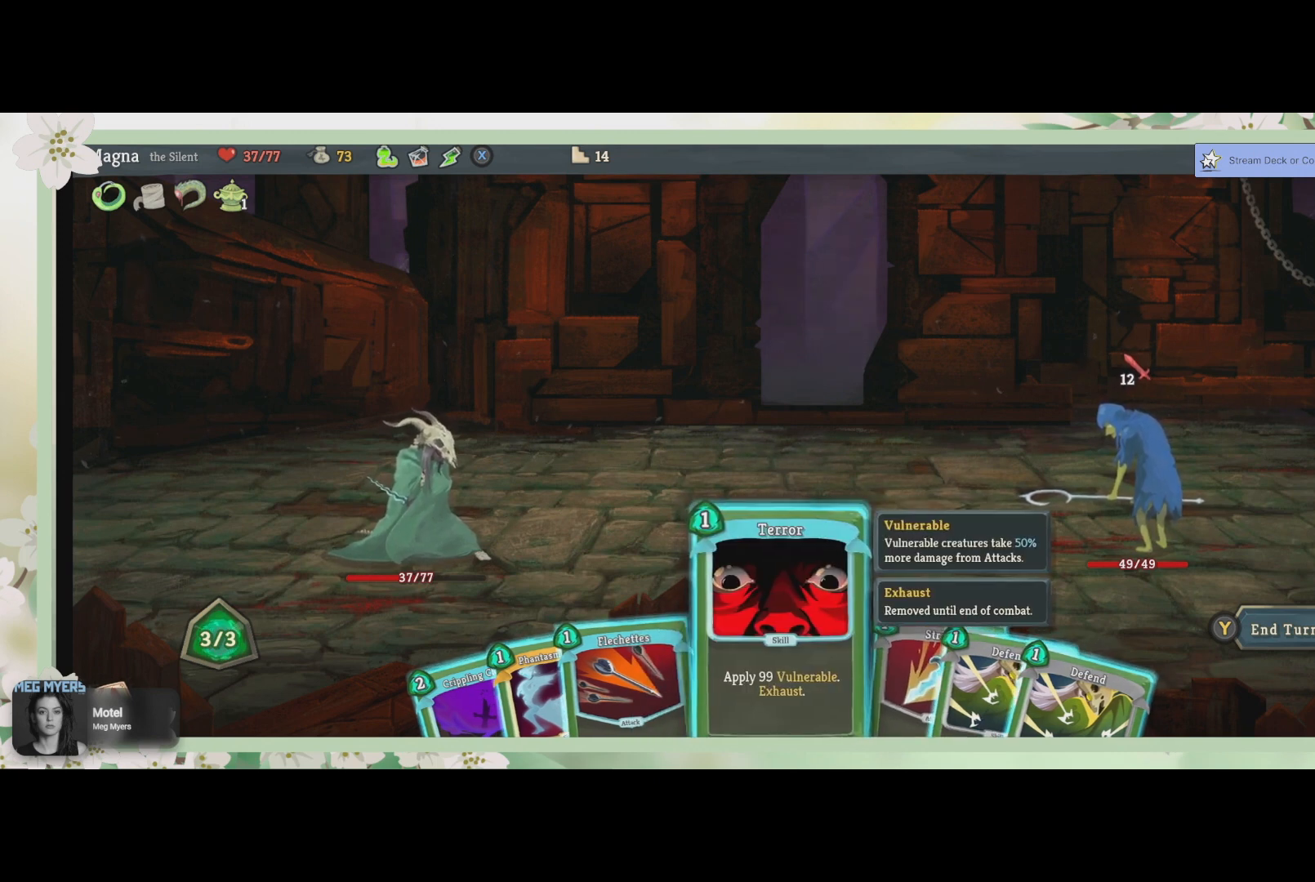
{"buttons": [], "left_stick": "center", "right_stick": "center", "events": []}
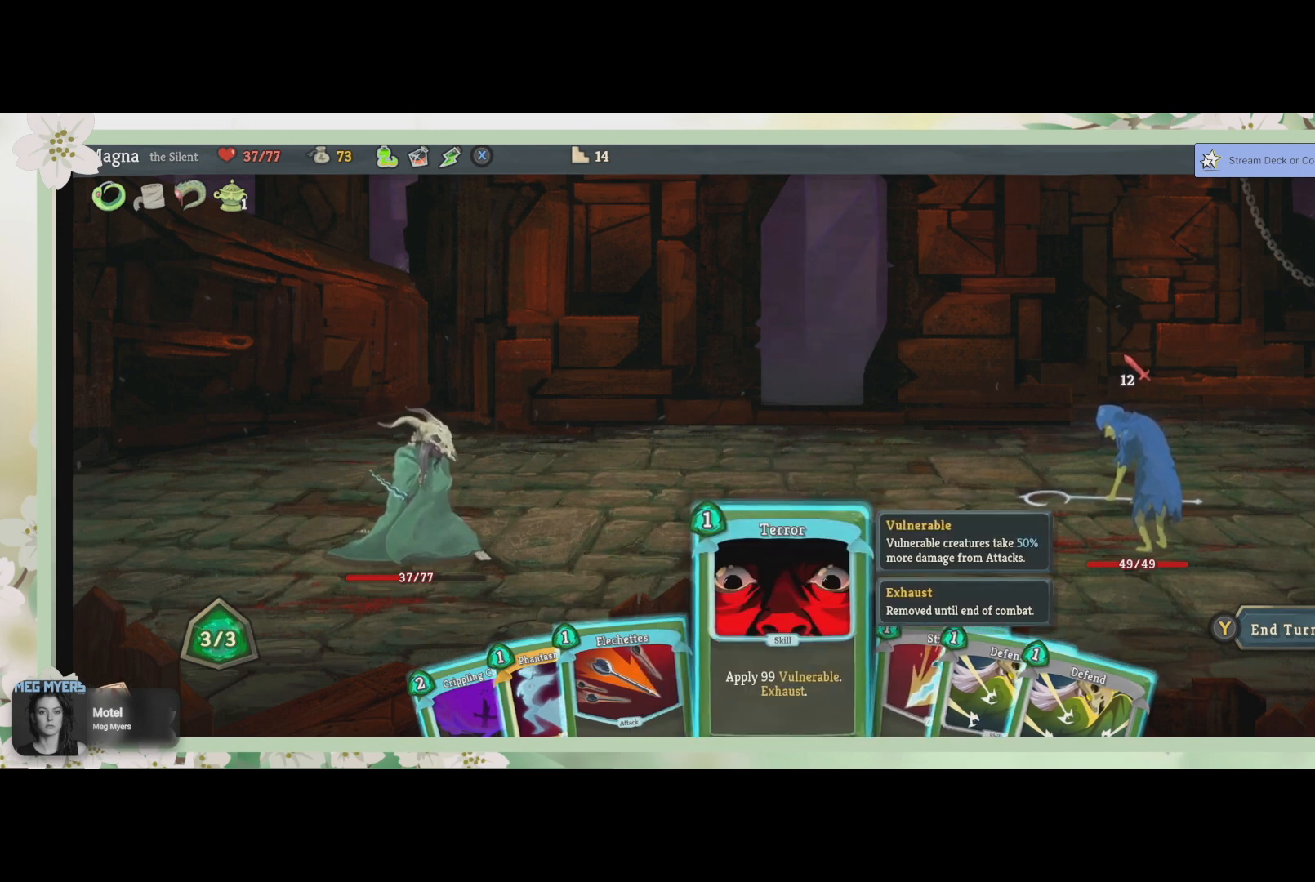
{"buttons": [], "left_stick": "center", "right_stick": "center", "events": []}
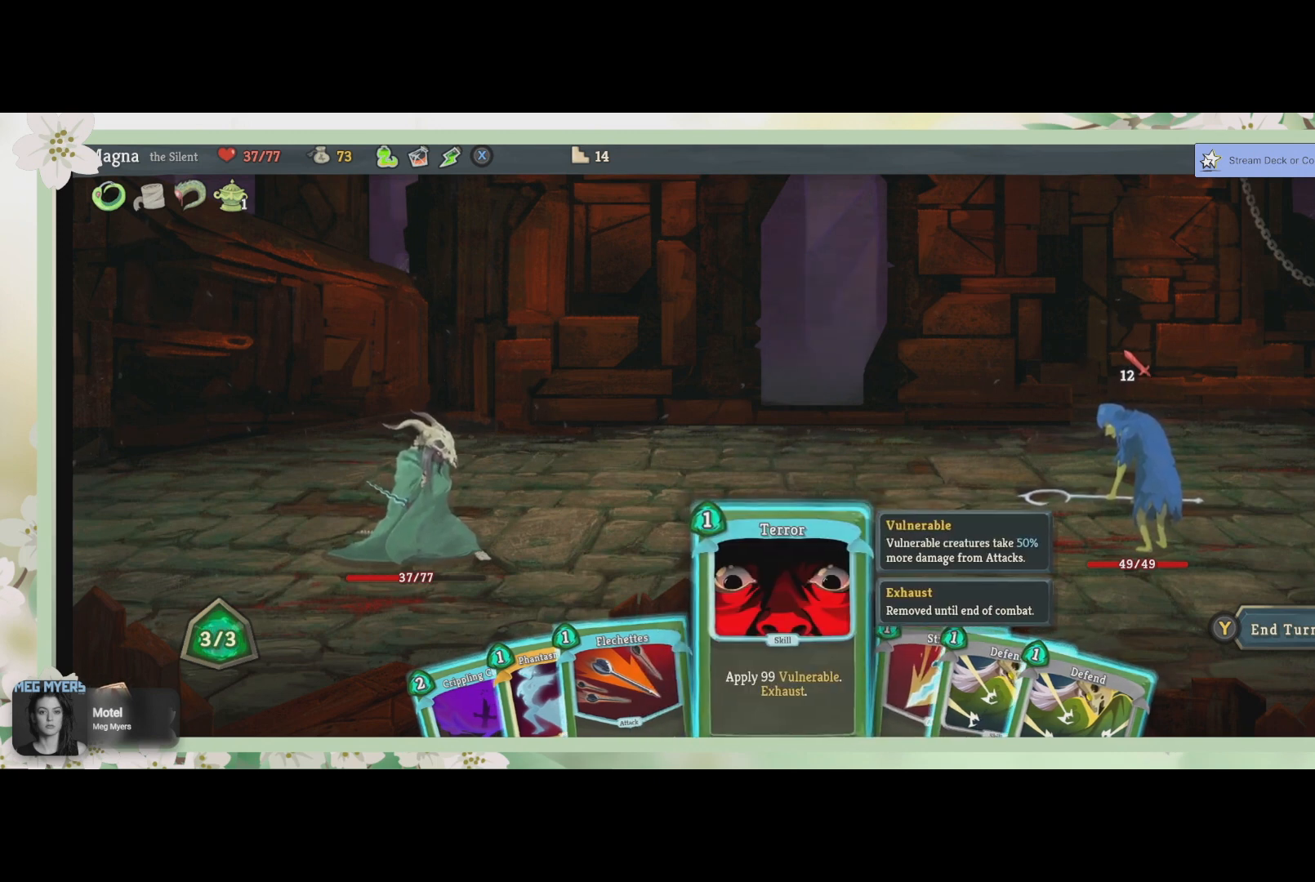
{"buttons": [], "left_stick": "center", "right_stick": "center", "events": []}
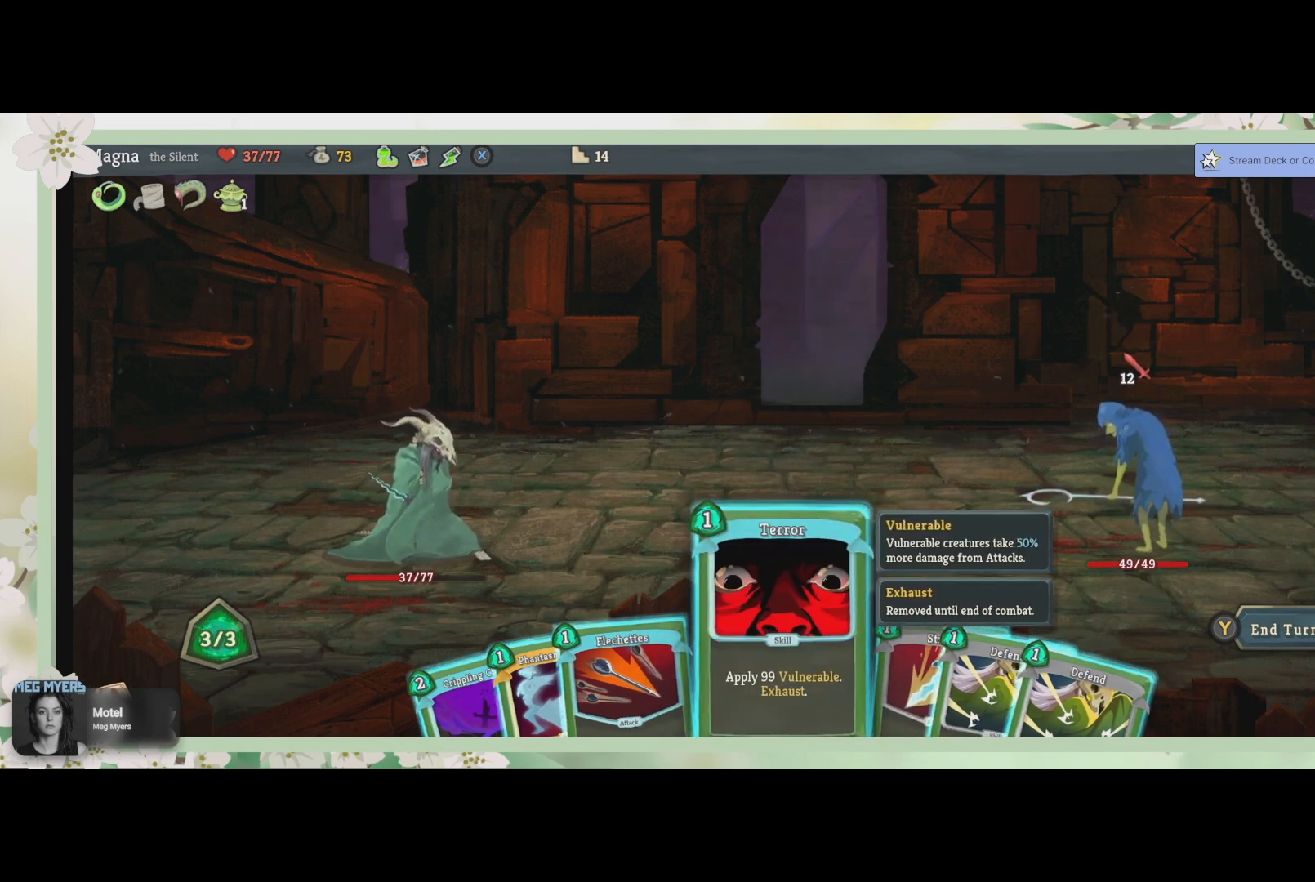
{"buttons": [], "left_stick": "center", "right_stick": "center", "events": []}
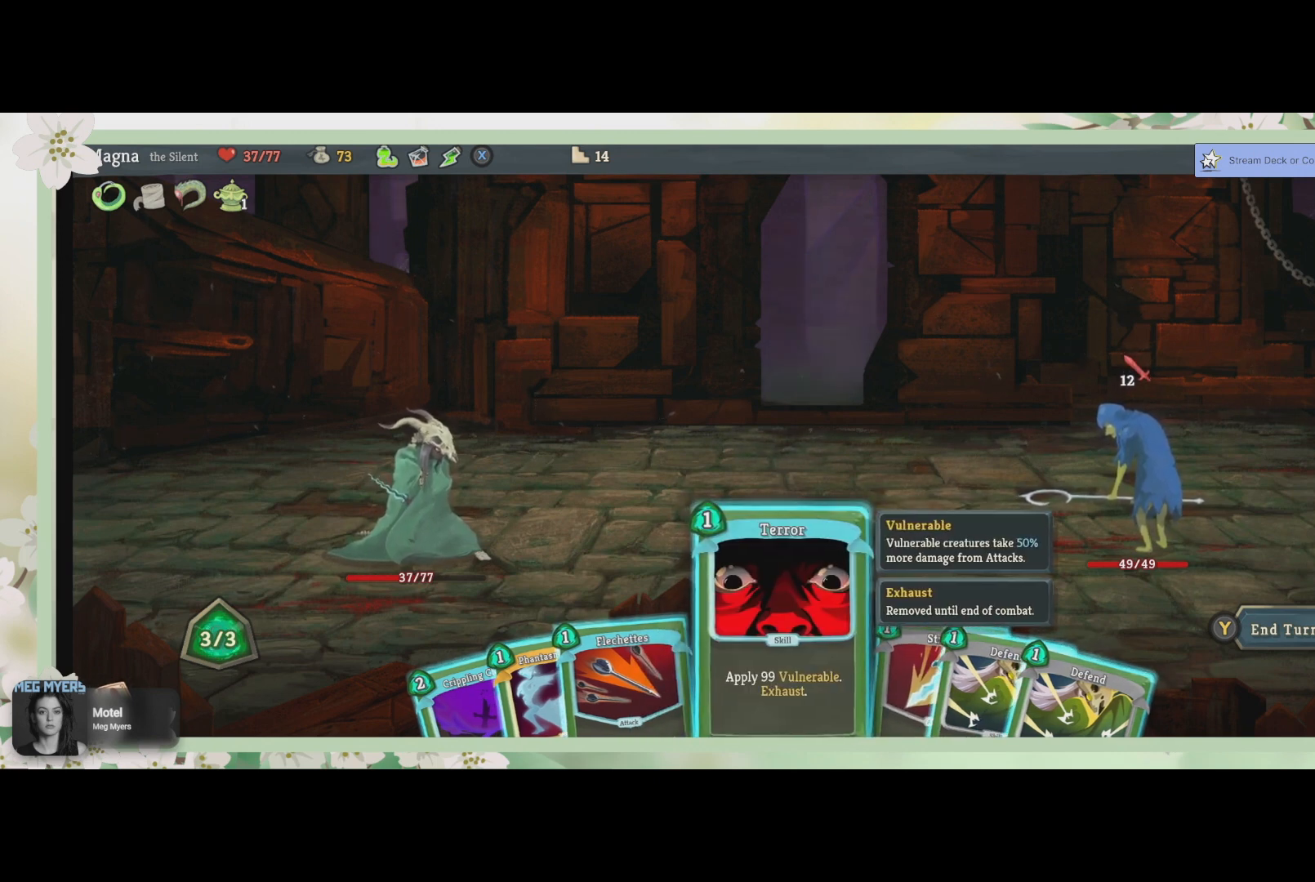
{"buttons": [], "left_stick": "center", "right_stick": "center", "events": []}
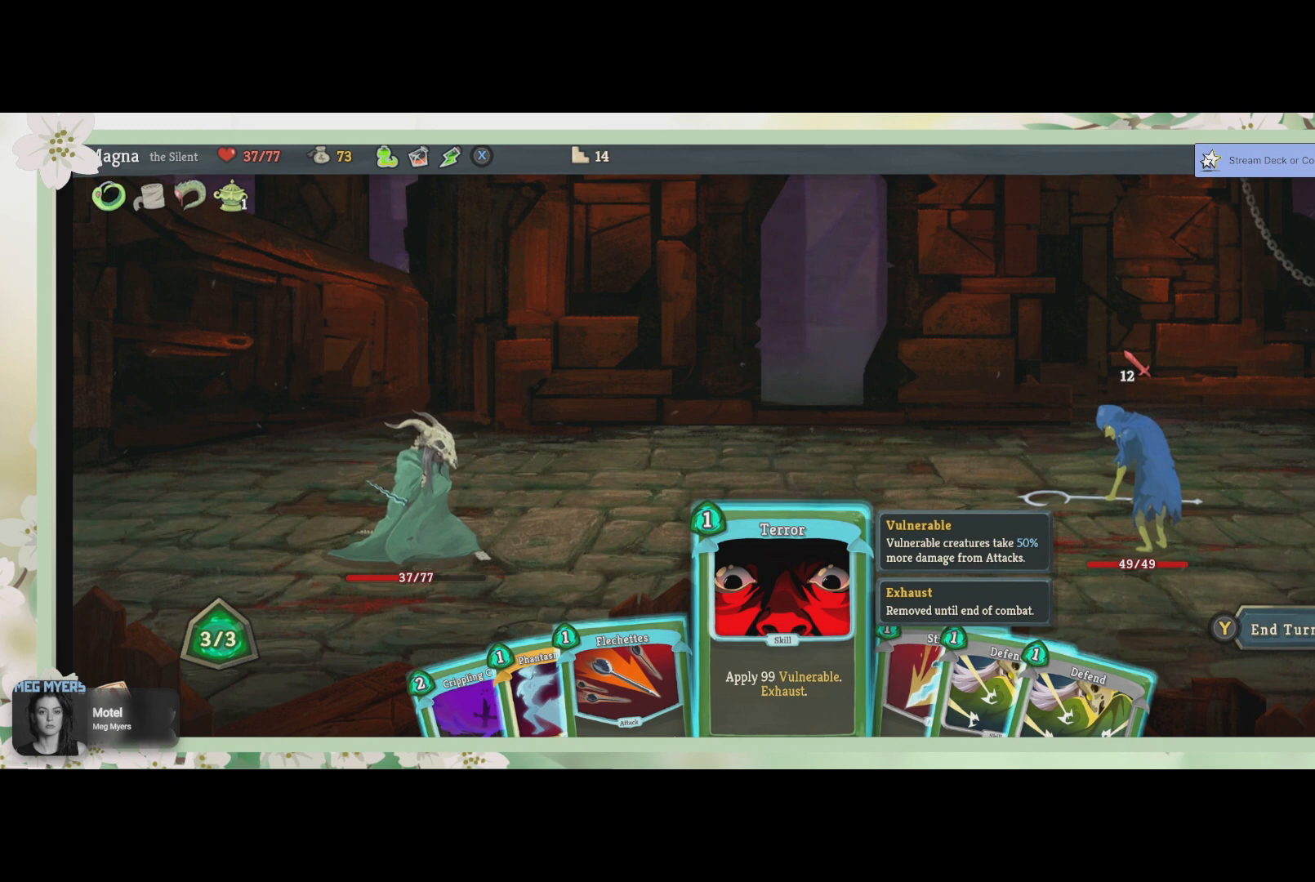
{"buttons": [], "left_stick": "center", "right_stick": "center", "events": [[100, "DPAD_LEFT", "down"], [200, "DPAD_LEFT", "up"]]}
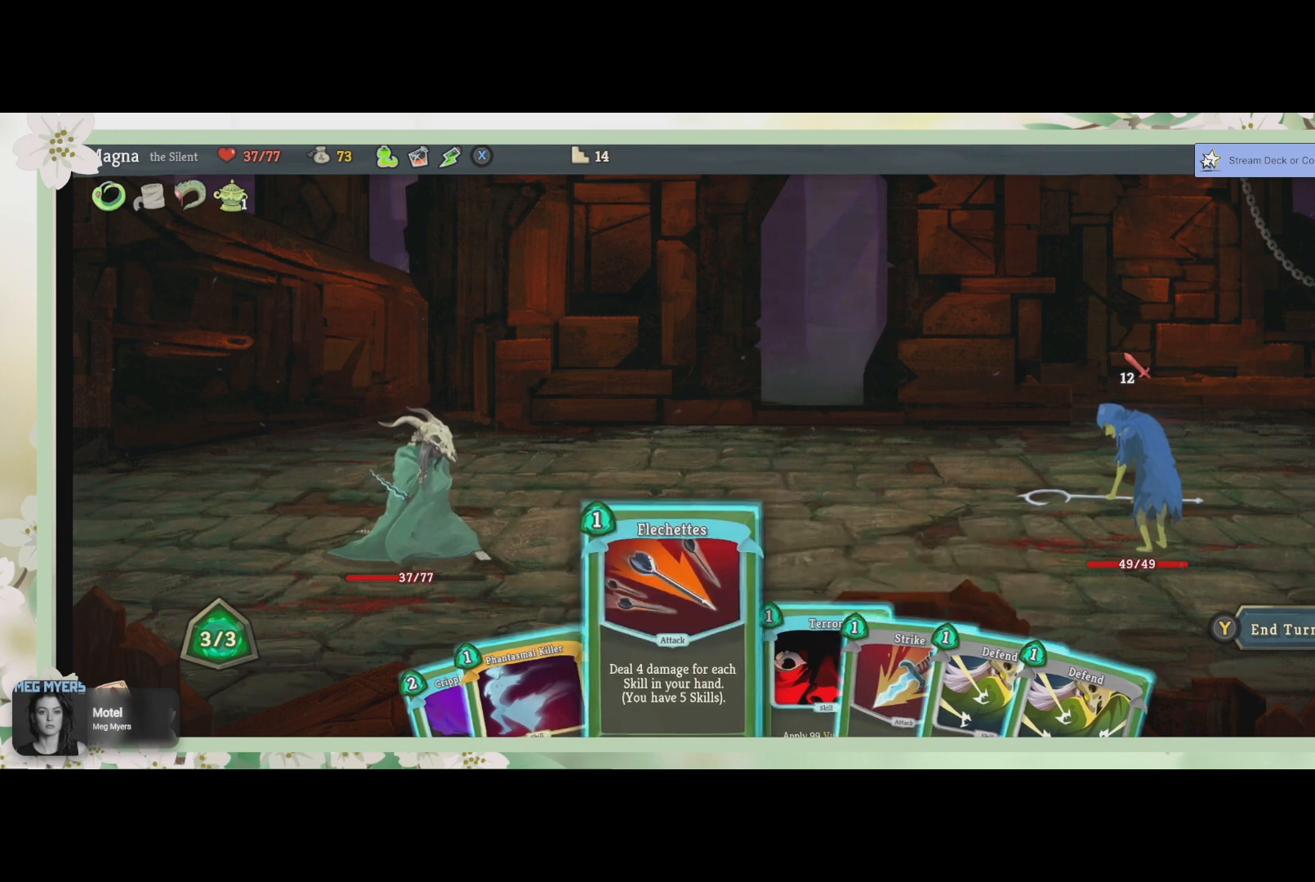
{"buttons": [], "left_stick": "center", "right_stick": "center", "events": []}
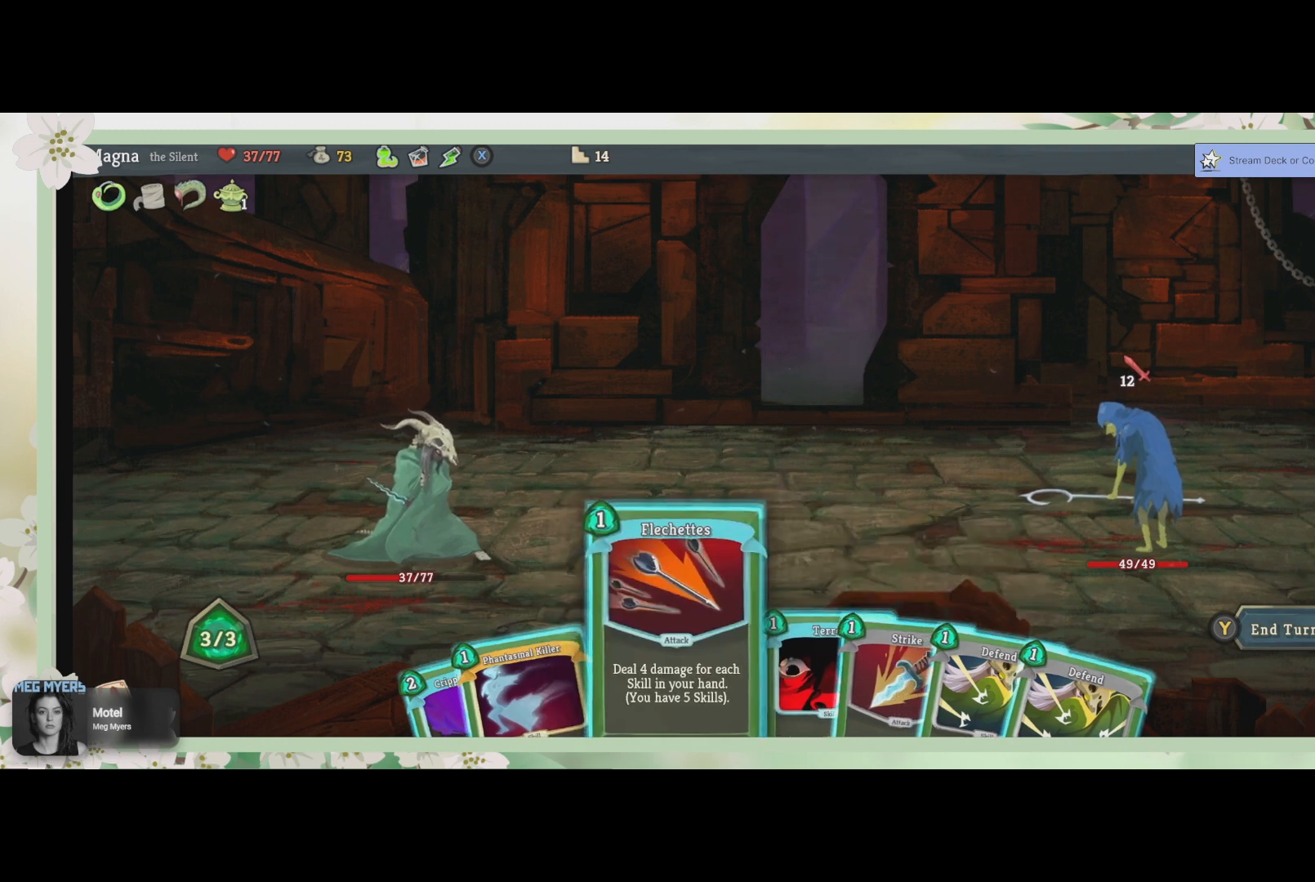
{"buttons": [], "left_stick": "center", "right_stick": "center", "events": [[200, "DPAD_LEFT", "down"], [267, "DPAD_LEFT", "up"]]}
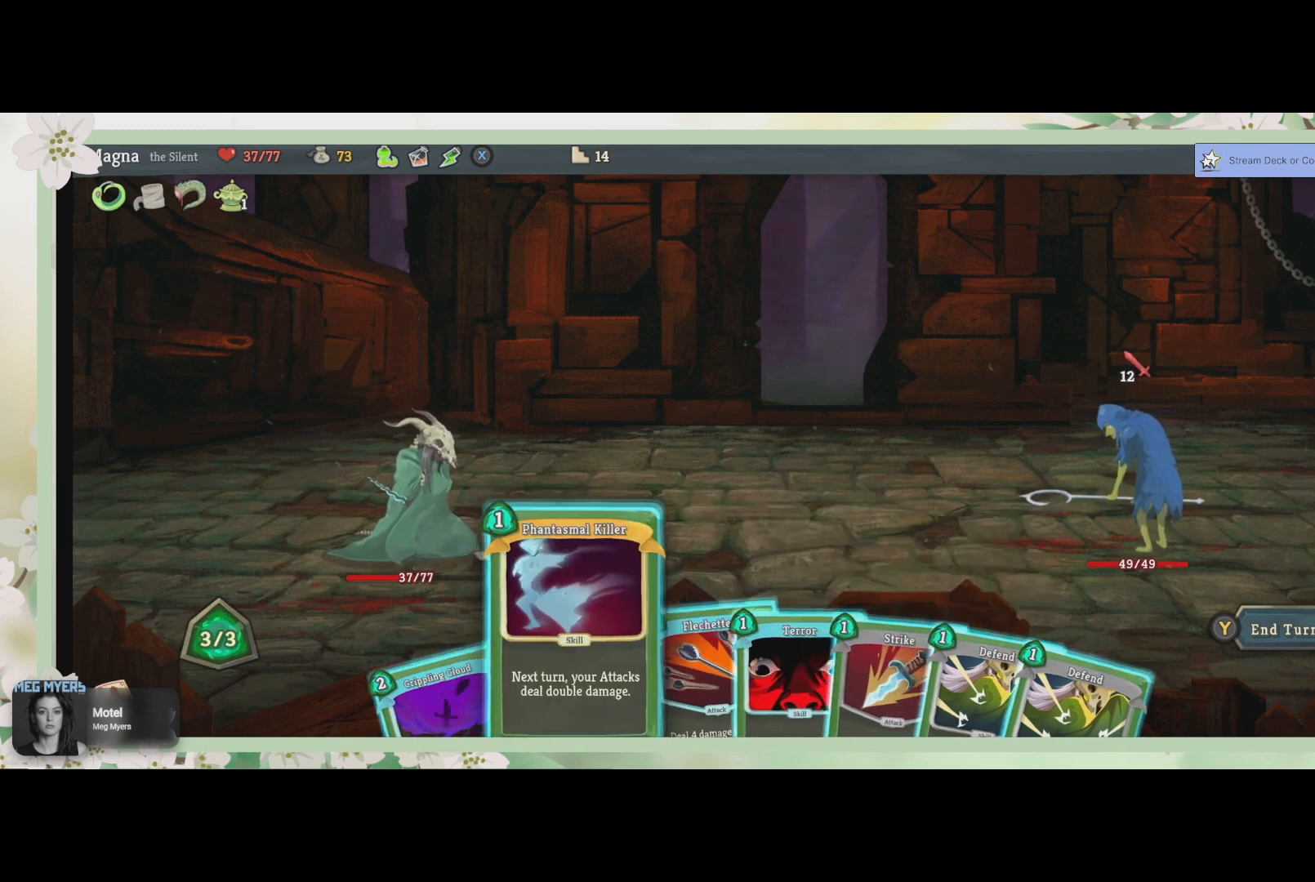
{"buttons": [], "left_stick": "center", "right_stick": "center", "events": []}
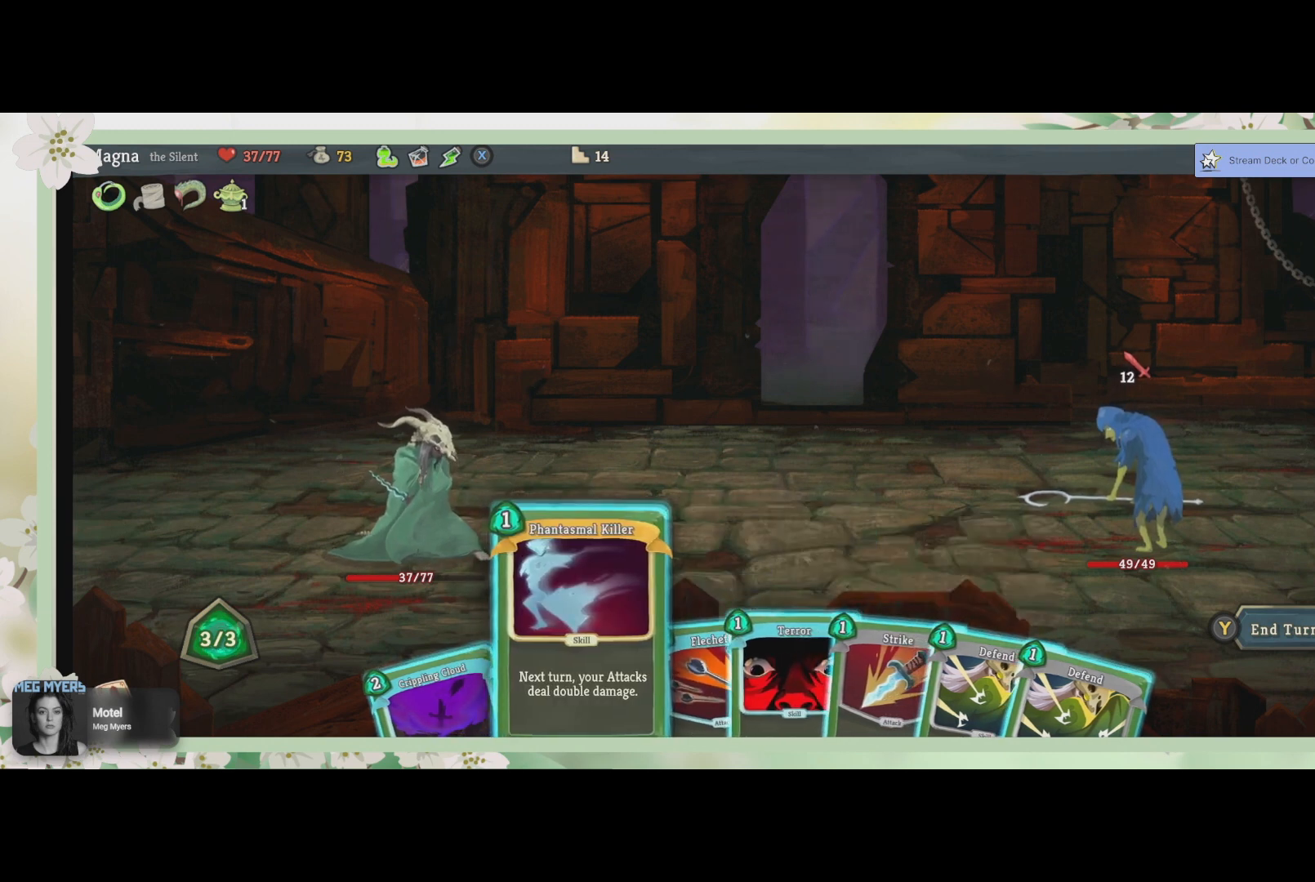
{"buttons": [], "left_stick": "center", "right_stick": "center", "events": [[233, "DPAD_LEFT", "down"], [333, "DPAD_LEFT", "up"]]}
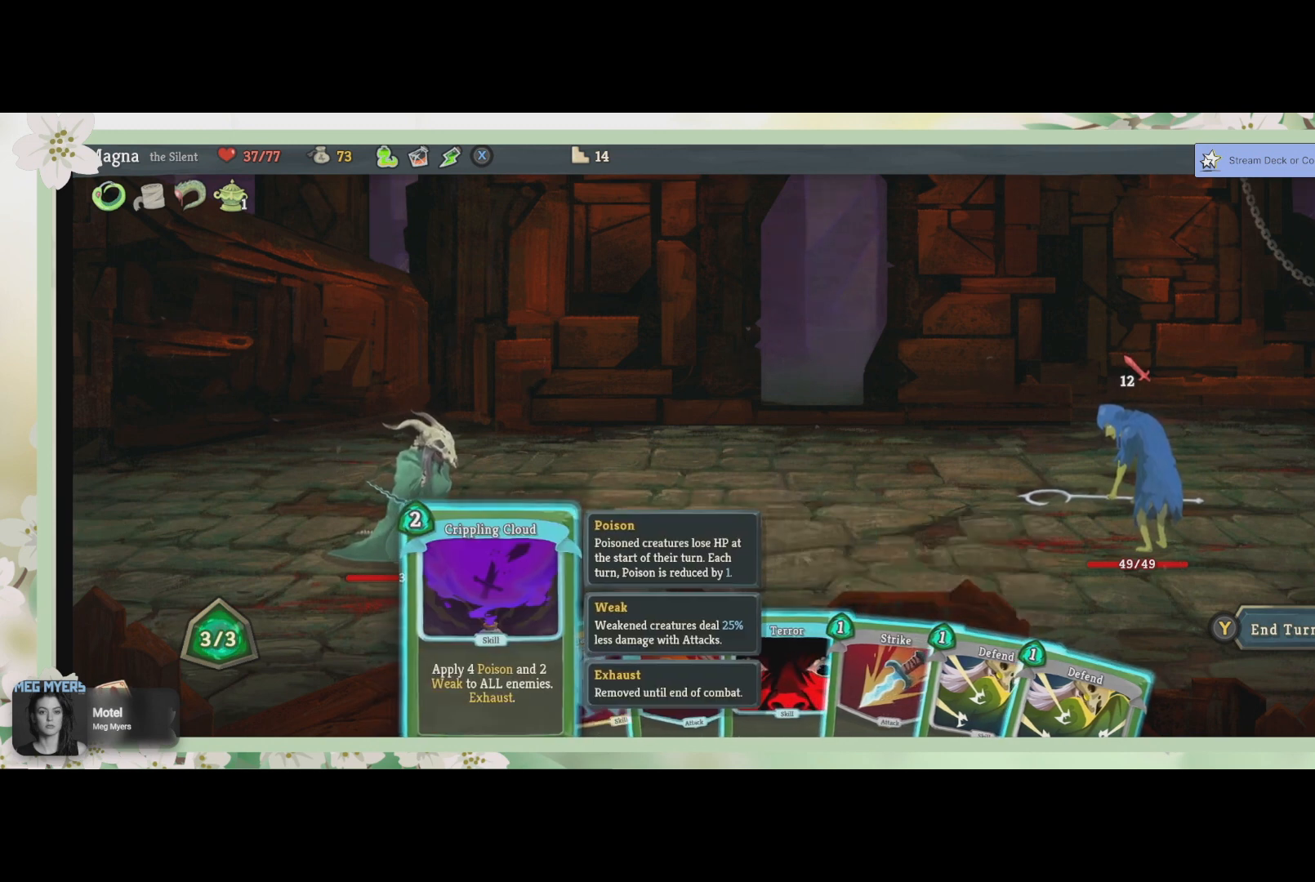
{"buttons": [], "left_stick": "center", "right_stick": "center", "events": []}
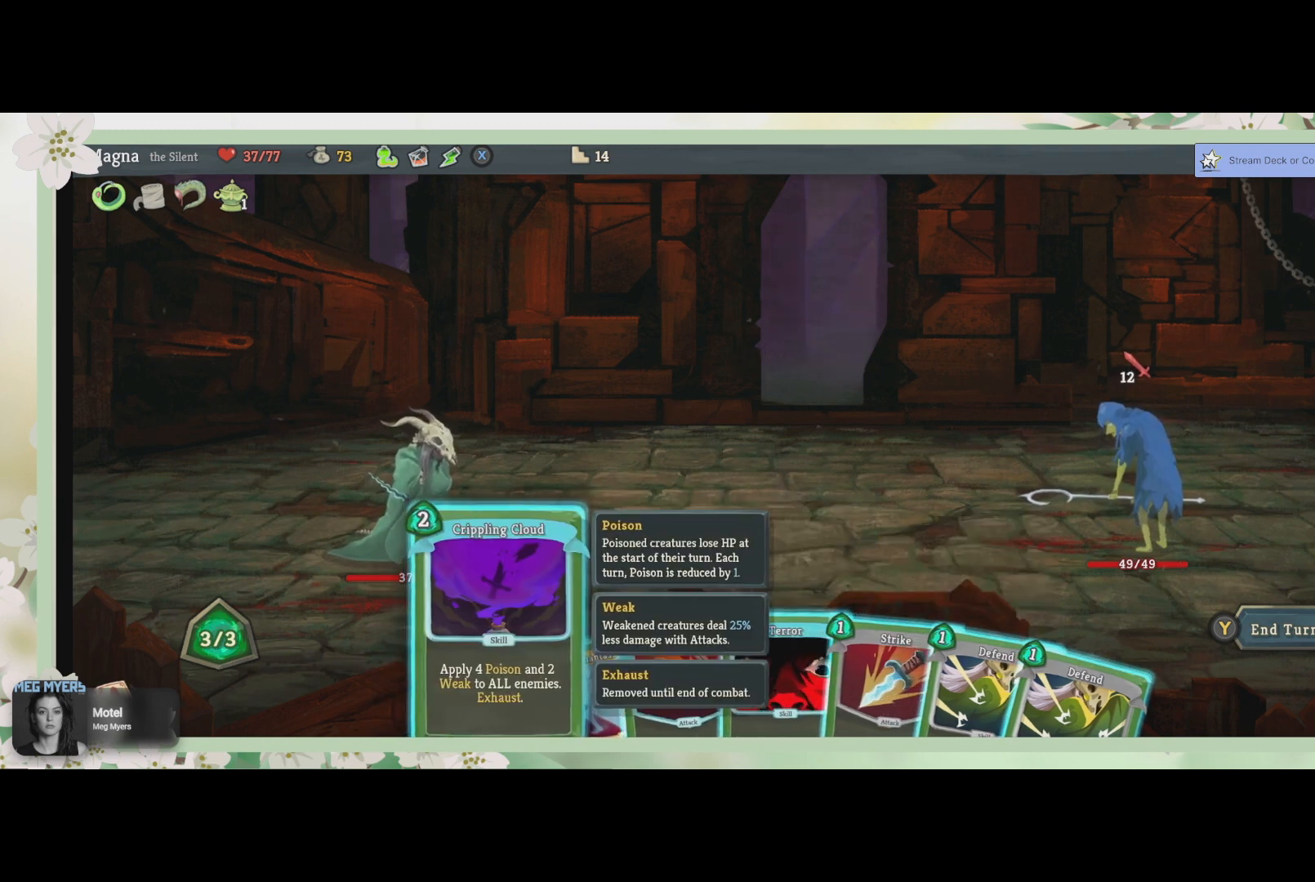
{"buttons": [], "left_stick": "center", "right_stick": "center", "events": []}
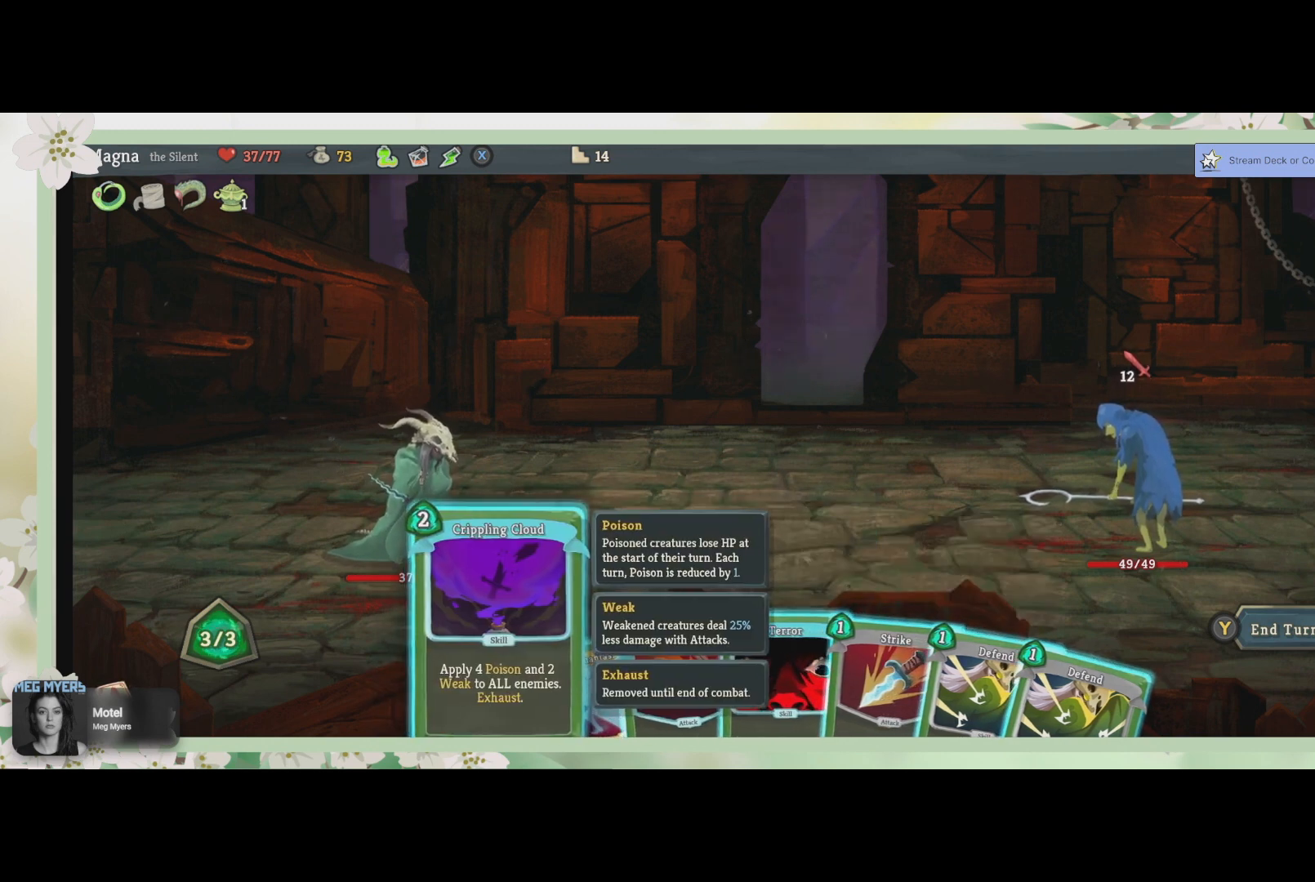
{"buttons": [], "left_stick": "center", "right_stick": "center", "events": []}
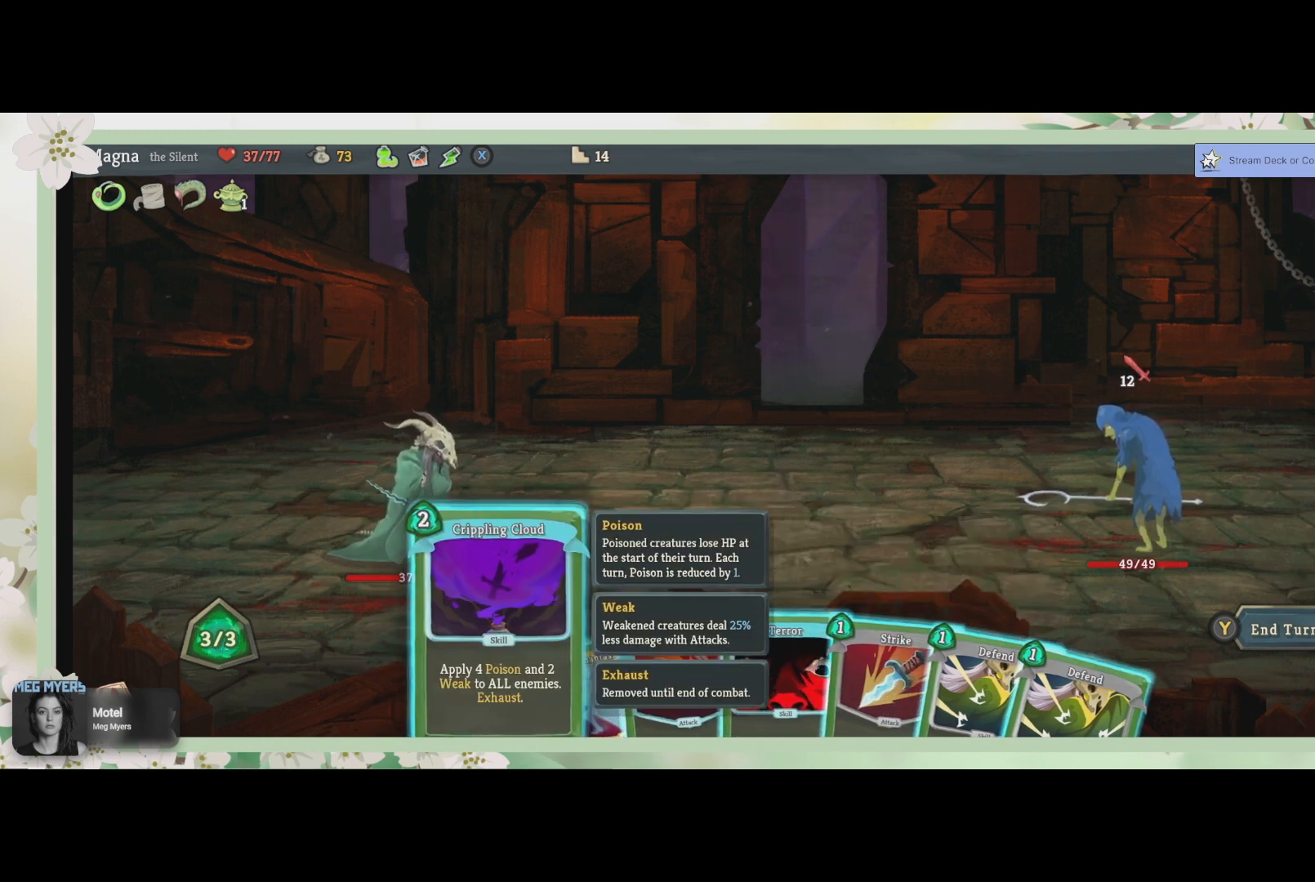
{"buttons": ["CROSS"], "left_stick": "center", "right_stick": "center", "events": [[433, "CROSS", "down"]]}
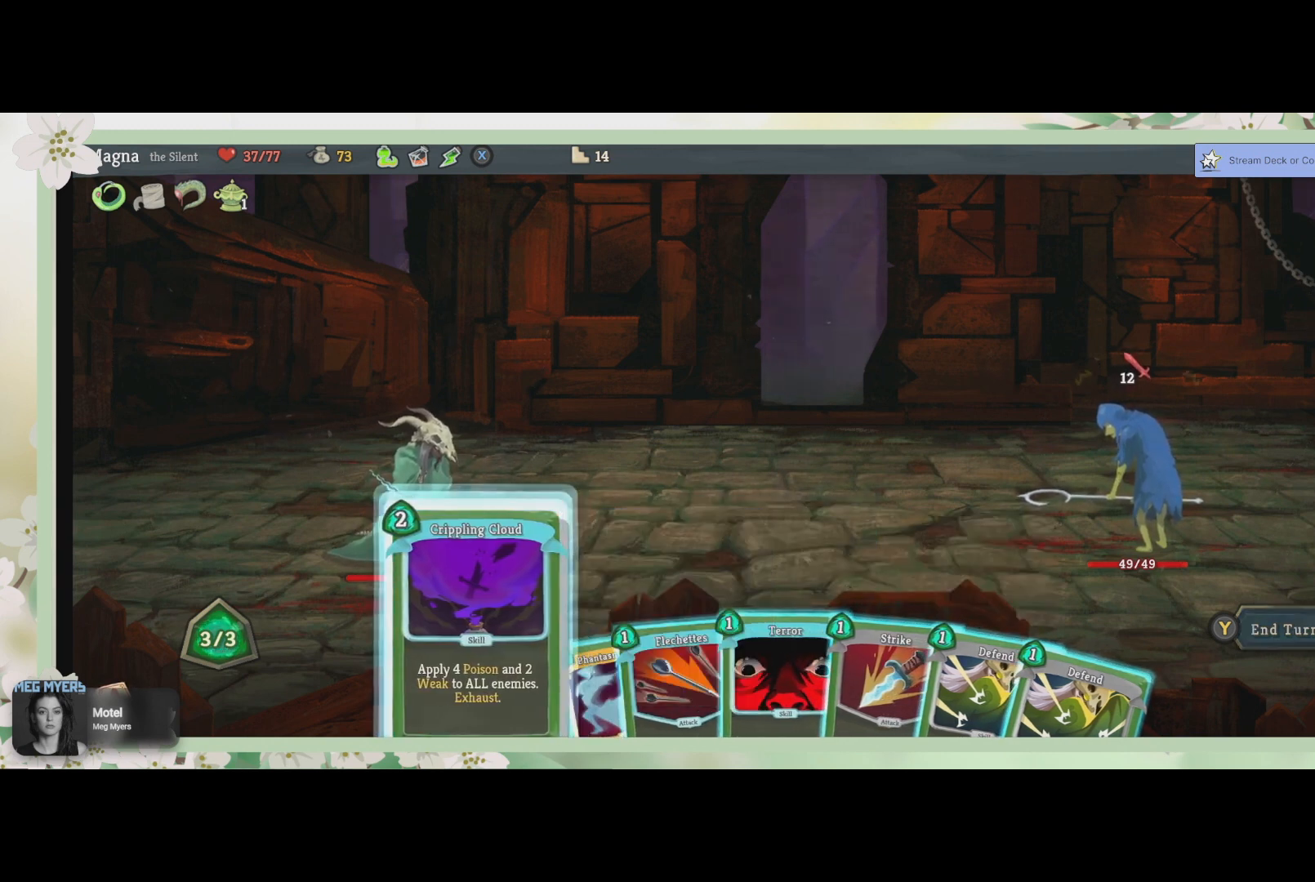
{"buttons": [], "left_stick": "center", "right_stick": "center", "events": [[67, "CROSS", "up"]]}
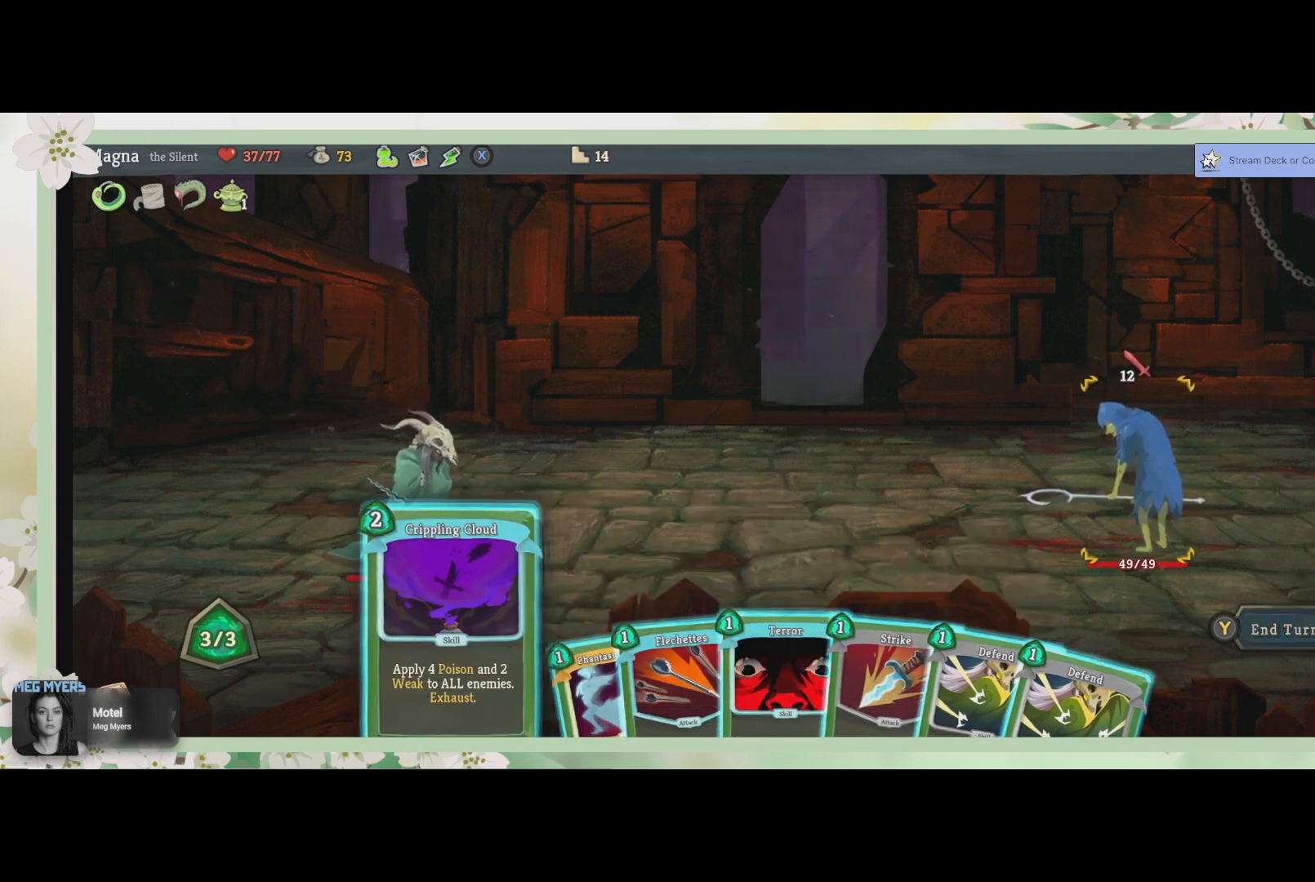
{"buttons": [], "left_stick": "center", "right_stick": "center", "events": [[67, "CROSS", "down"], [167, "CROSS", "up"]]}